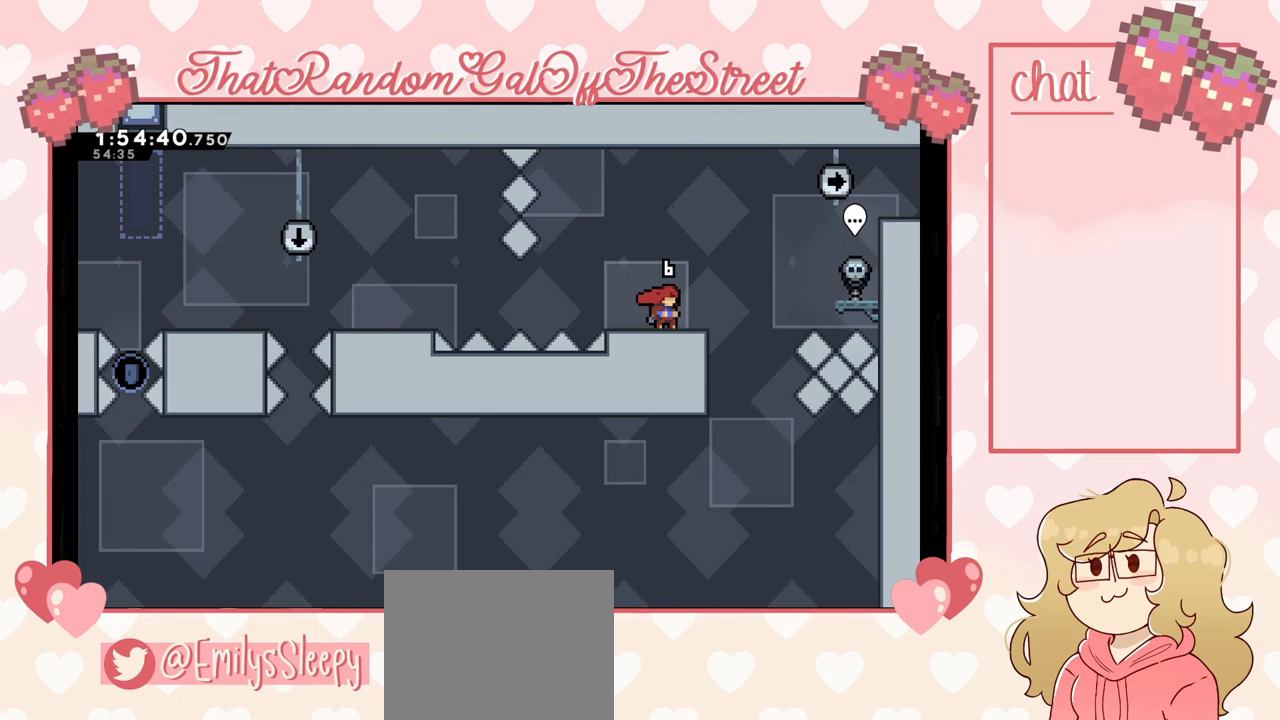
Gameplay with a controller (Xbox layout); each line is a JSON object with the inputs held at the frame after it. "events" lists button and stick changes between this image and that frame as [ms after this image, input, new state], when the widget could be followed in between.
{"buttons": [], "left_stick": "right", "right_stick": "center", "events": [[333, "left_stick", "right"], [400, "A", "down"], [500, "A", "up"]]}
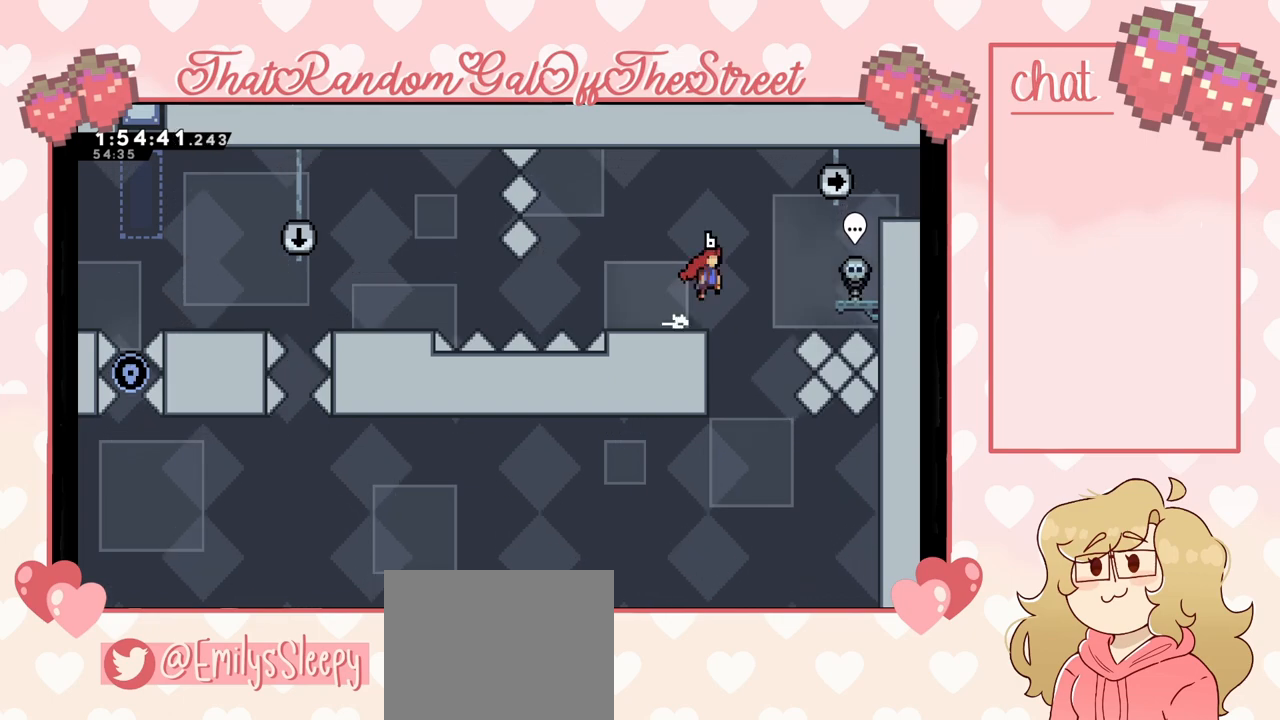
{"buttons": [], "left_stick": "center", "right_stick": "center", "events": [[133, "left_stick", "center"]]}
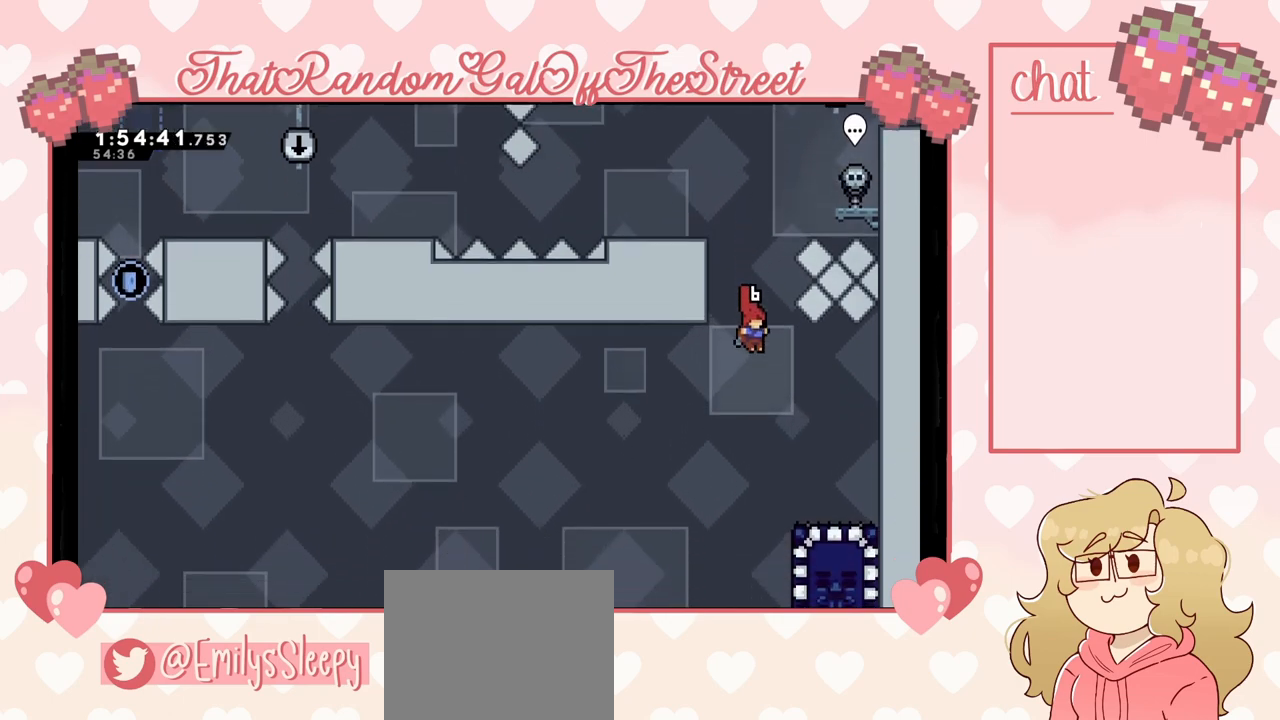
{"buttons": [], "left_stick": "right", "right_stick": "center", "events": [[433, "left_stick", "right"]]}
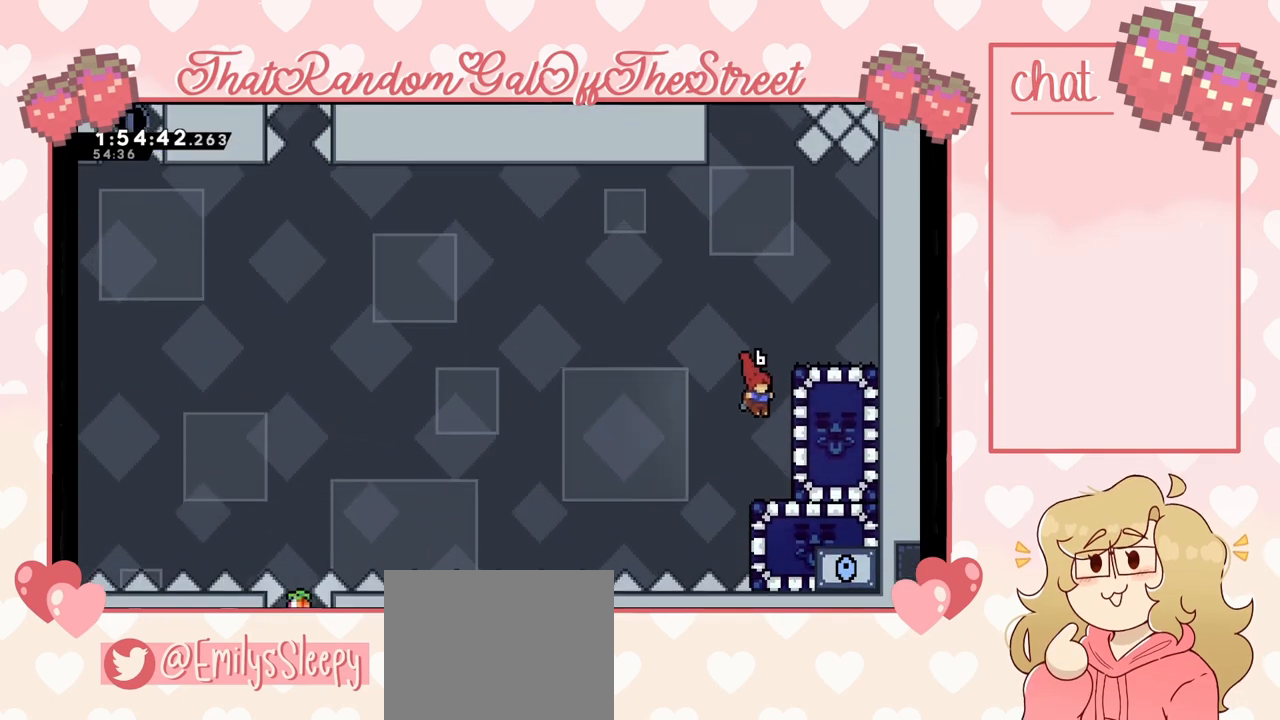
{"buttons": [], "left_stick": "right", "right_stick": "center", "events": [[133, "X", "down"], [233, "X", "up"]]}
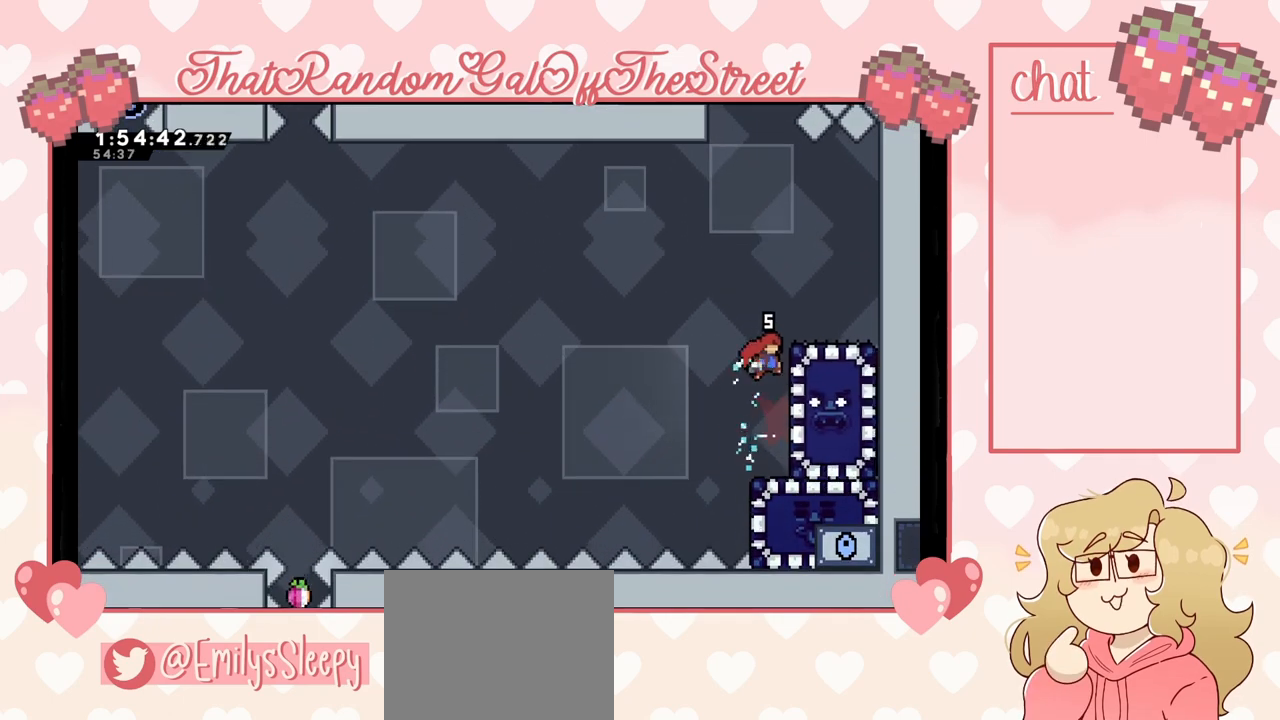
{"buttons": ["L2"], "left_stick": "center", "right_stick": "center", "events": [[200, "L2", "down"], [367, "left_stick", "center"]]}
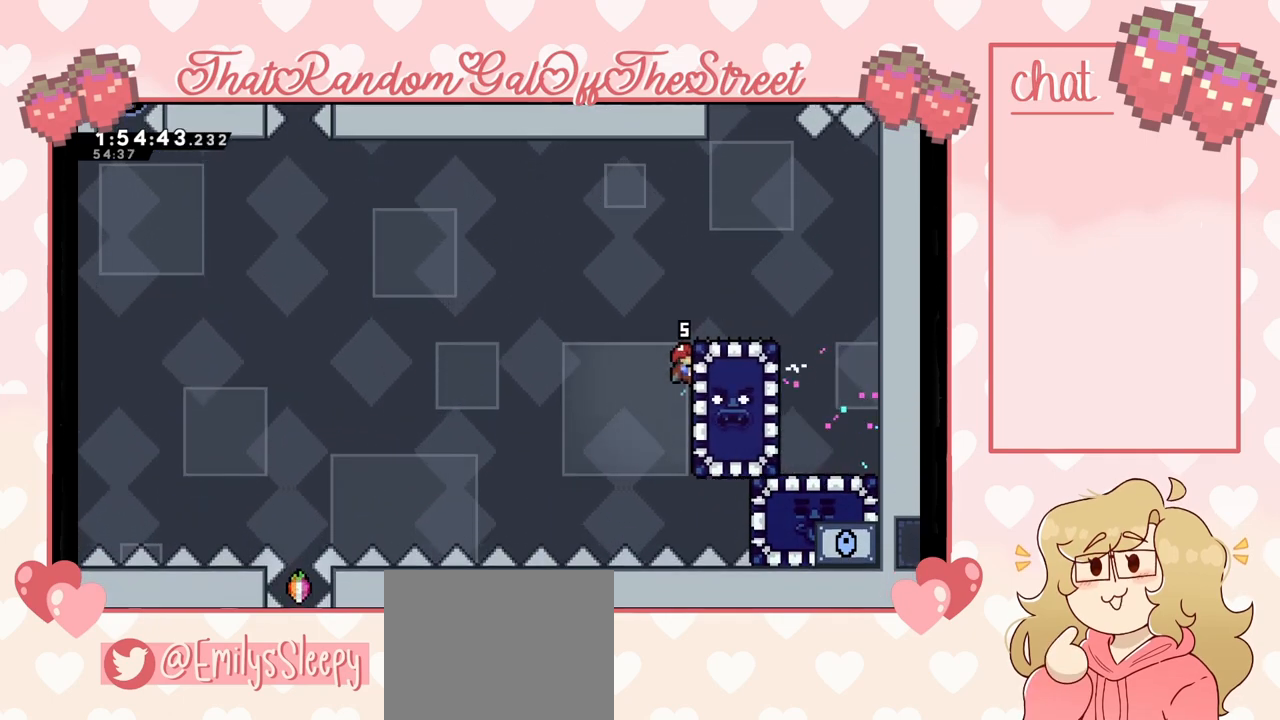
{"buttons": ["L2"], "left_stick": "up", "right_stick": "center", "events": [[233, "left_stick", "up"]]}
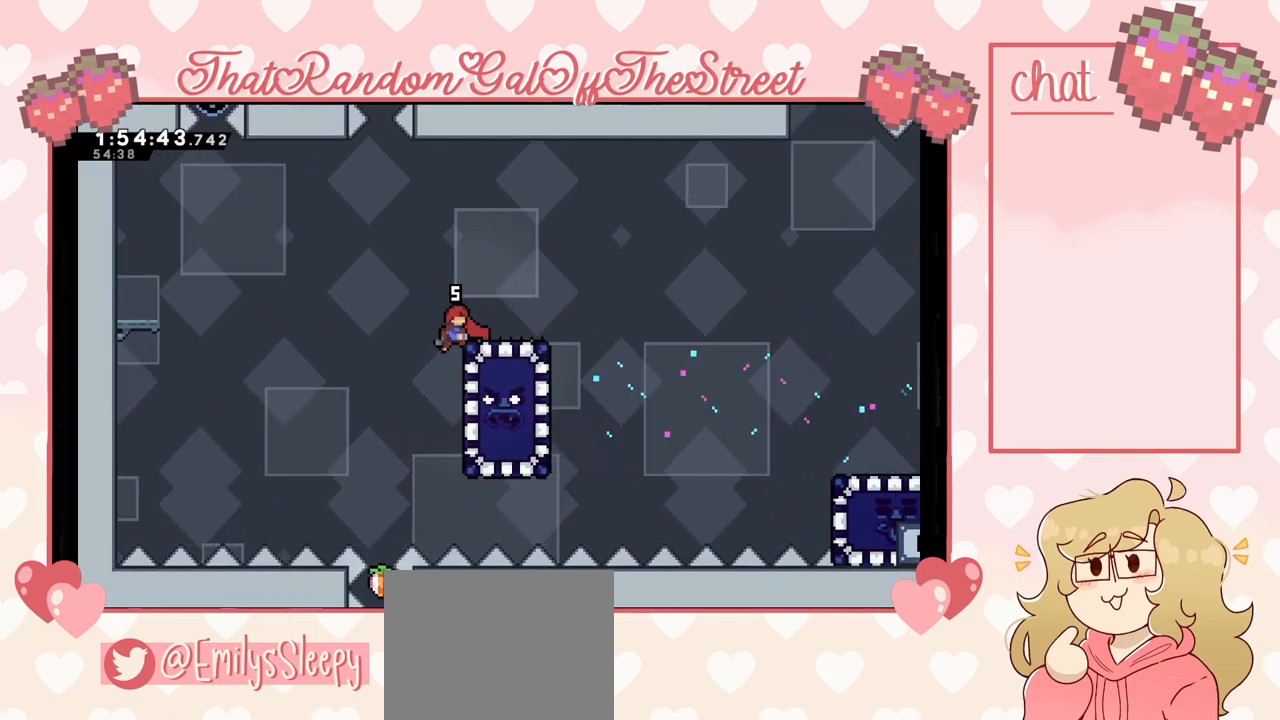
{"buttons": ["A"], "left_stick": "left", "right_stick": "center", "events": [[100, "left_stick", "center"], [200, "left_stick", "left"], [233, "A", "down"], [433, "L2", "up"]]}
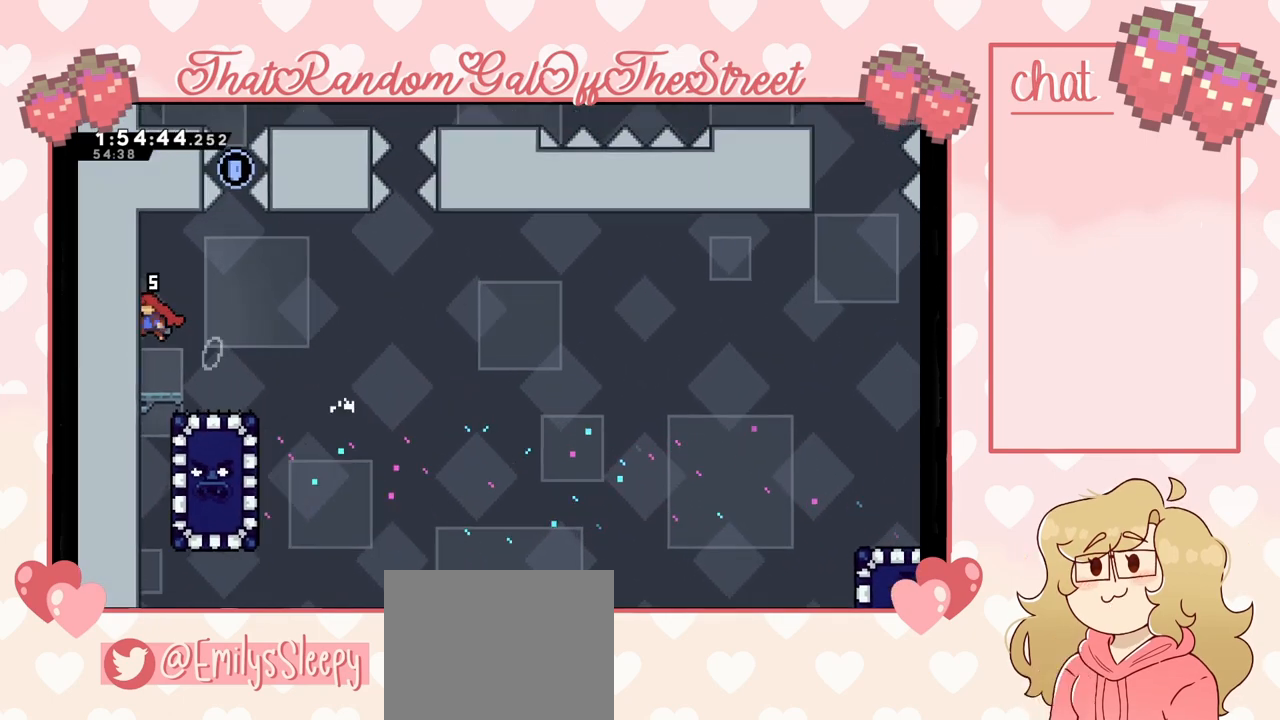
{"buttons": [], "left_stick": "left", "right_stick": "center", "events": [[133, "A", "up"]]}
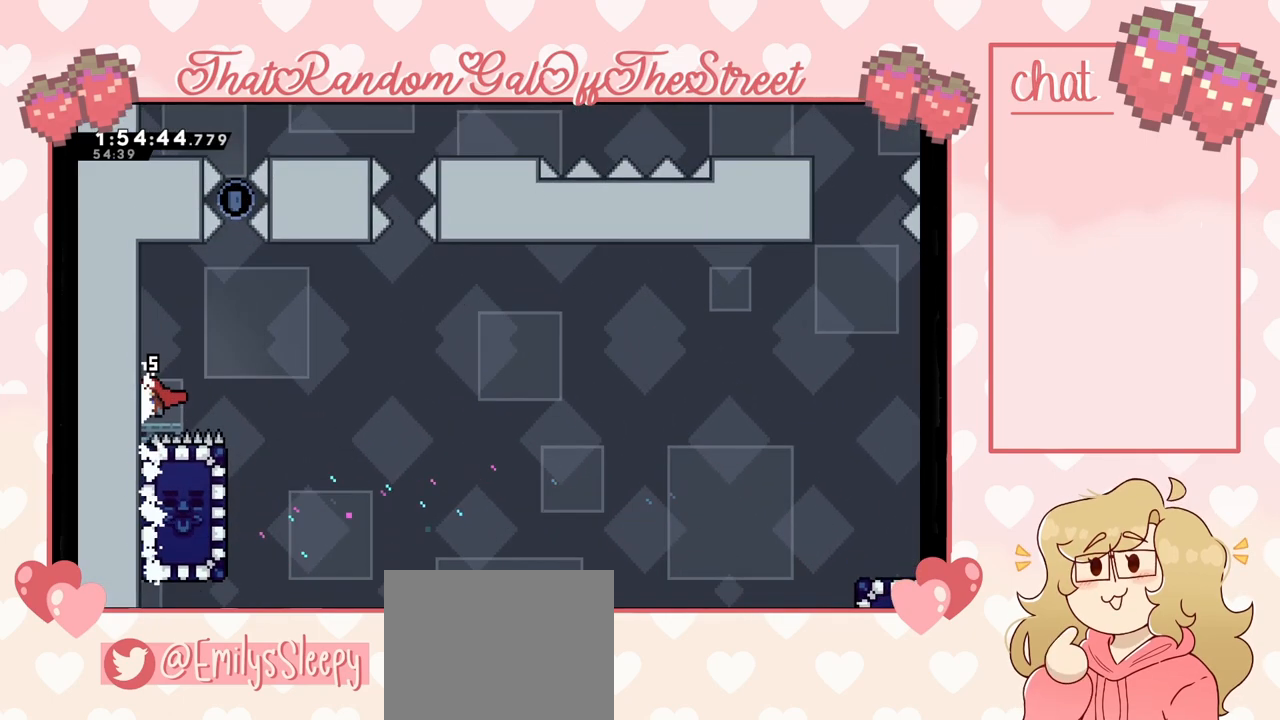
{"buttons": ["A"], "left_stick": "center", "right_stick": "center"}
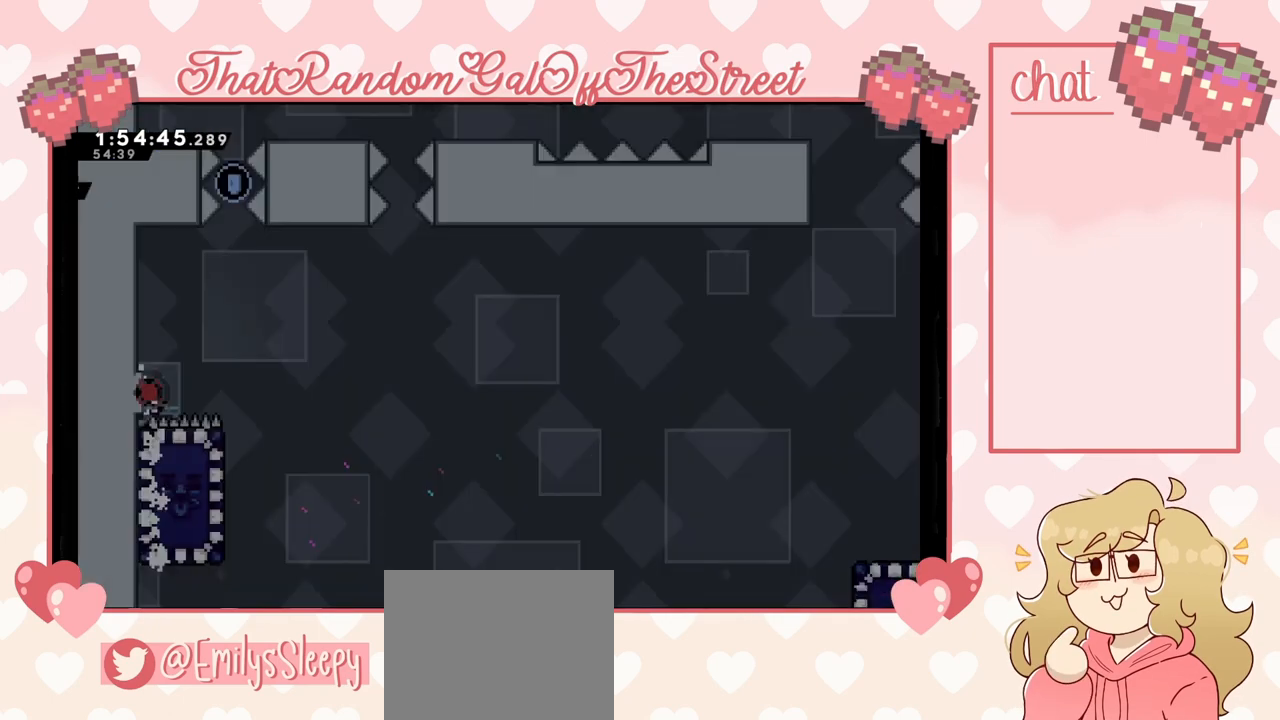
{"buttons": [], "left_stick": "center", "right_stick": "center", "events": [[33, "A", "up"]]}
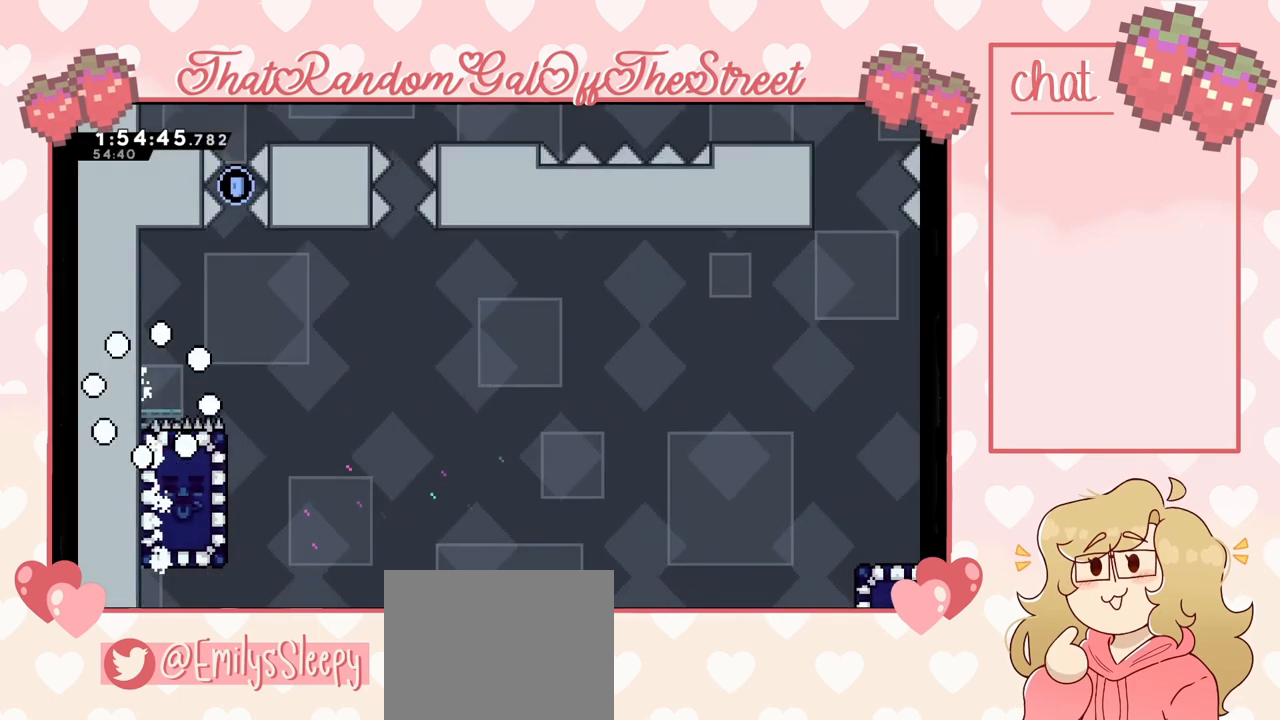
{"buttons": [], "left_stick": "center", "right_stick": "center", "events": []}
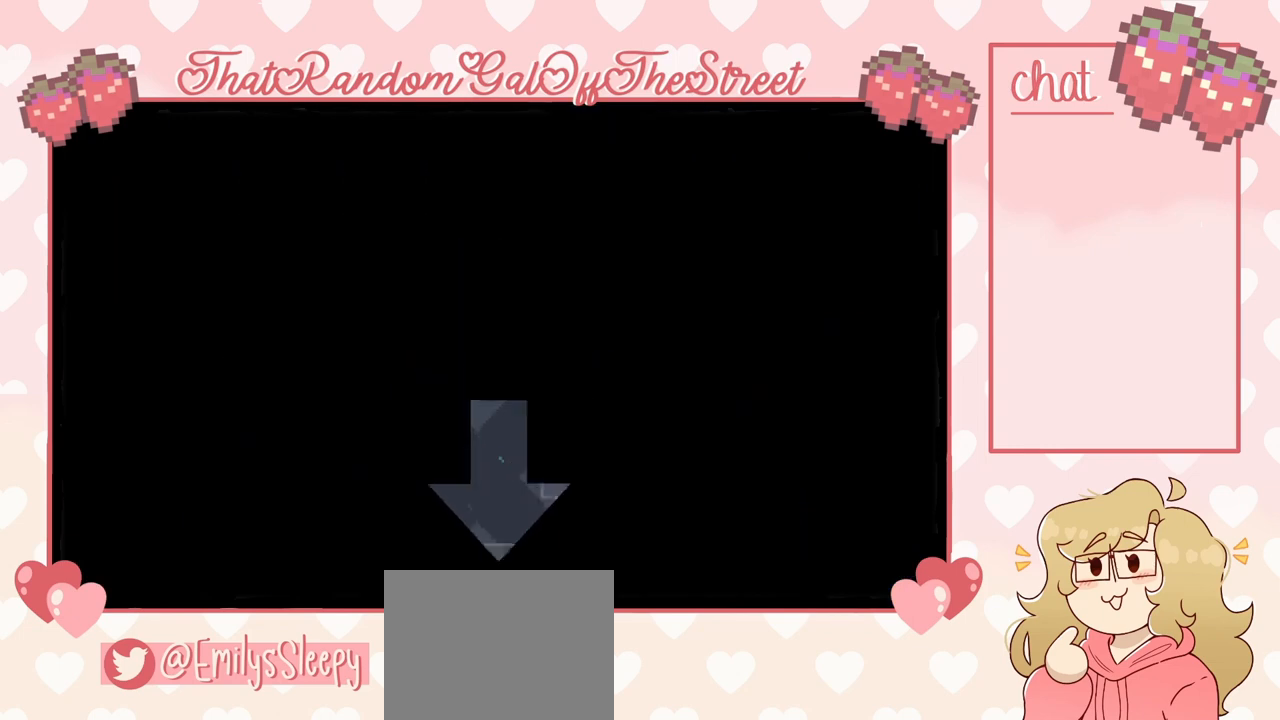
{"buttons": [], "left_stick": "center", "right_stick": "center", "events": []}
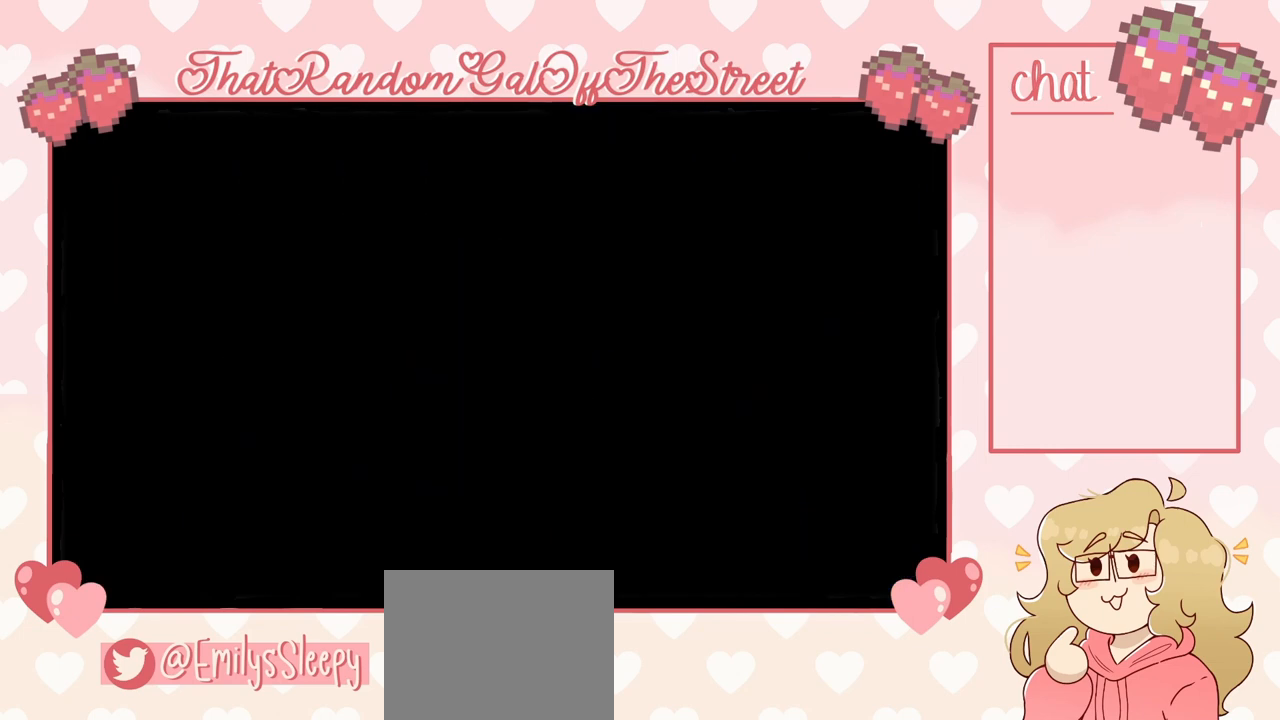
{"buttons": [], "left_stick": "center", "right_stick": "center", "events": []}
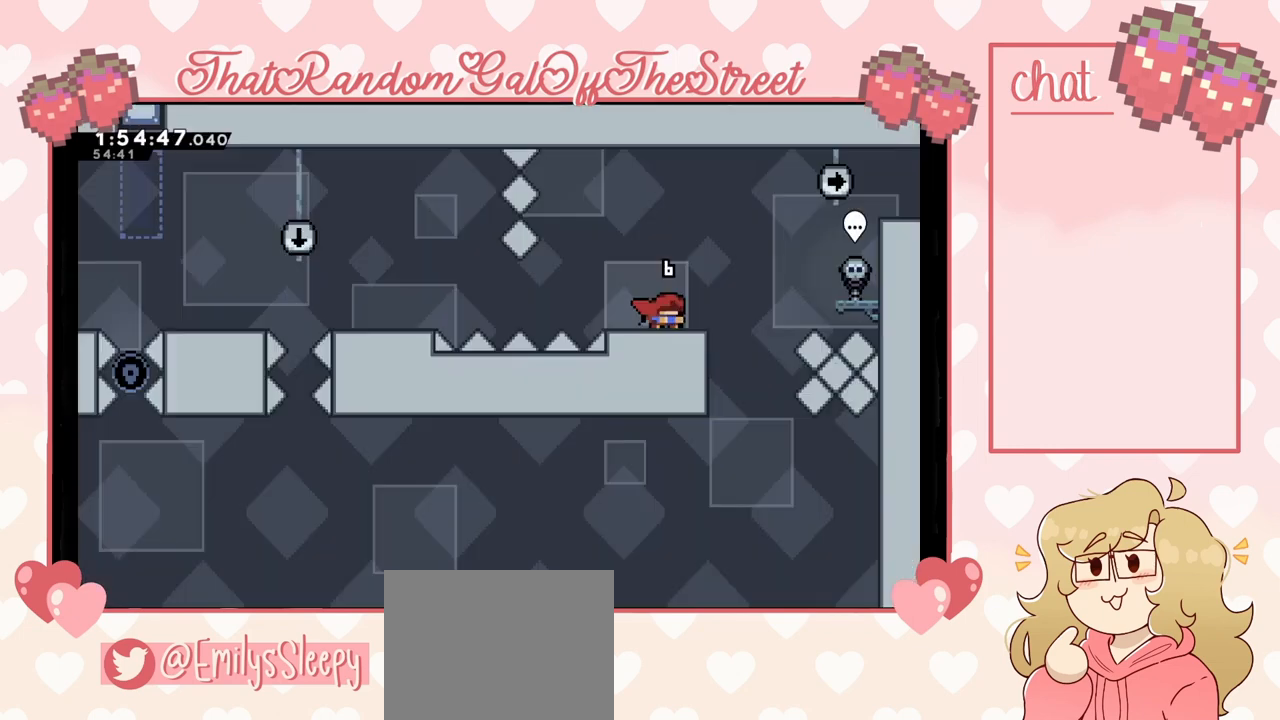
{"buttons": [], "left_stick": "center", "right_stick": "center", "events": []}
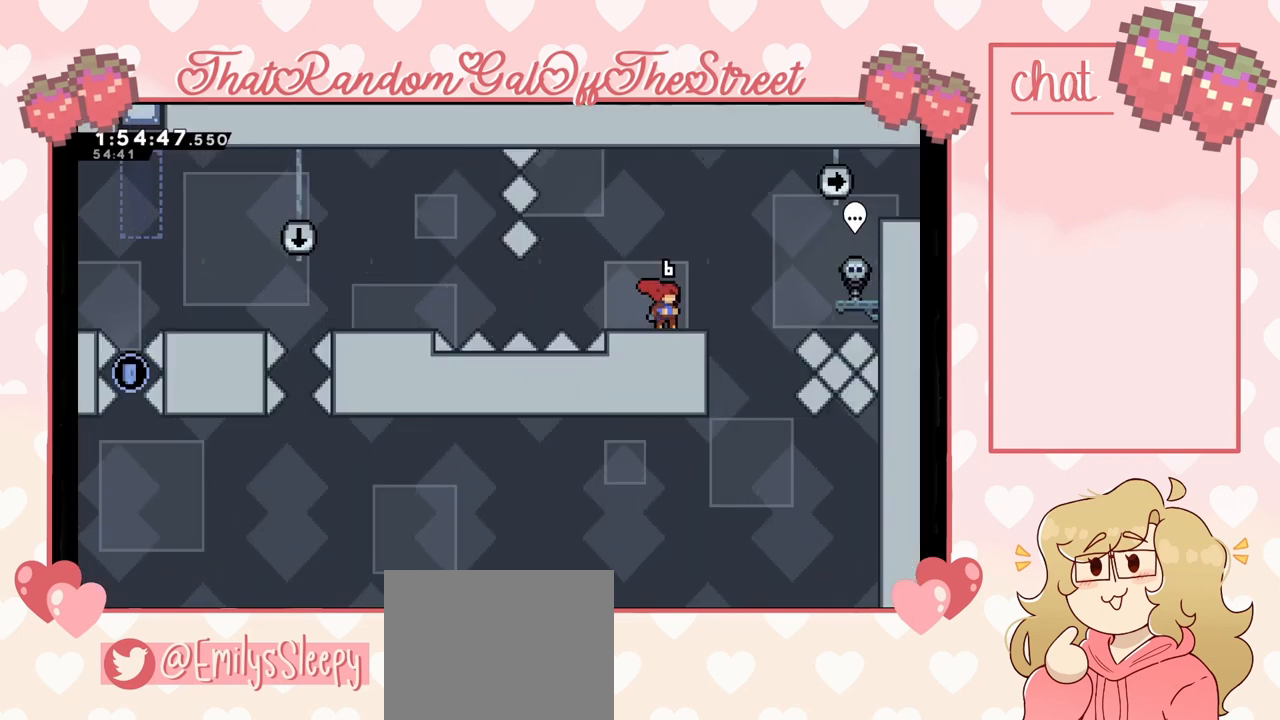
{"buttons": [], "left_stick": "center", "right_stick": "center", "events": []}
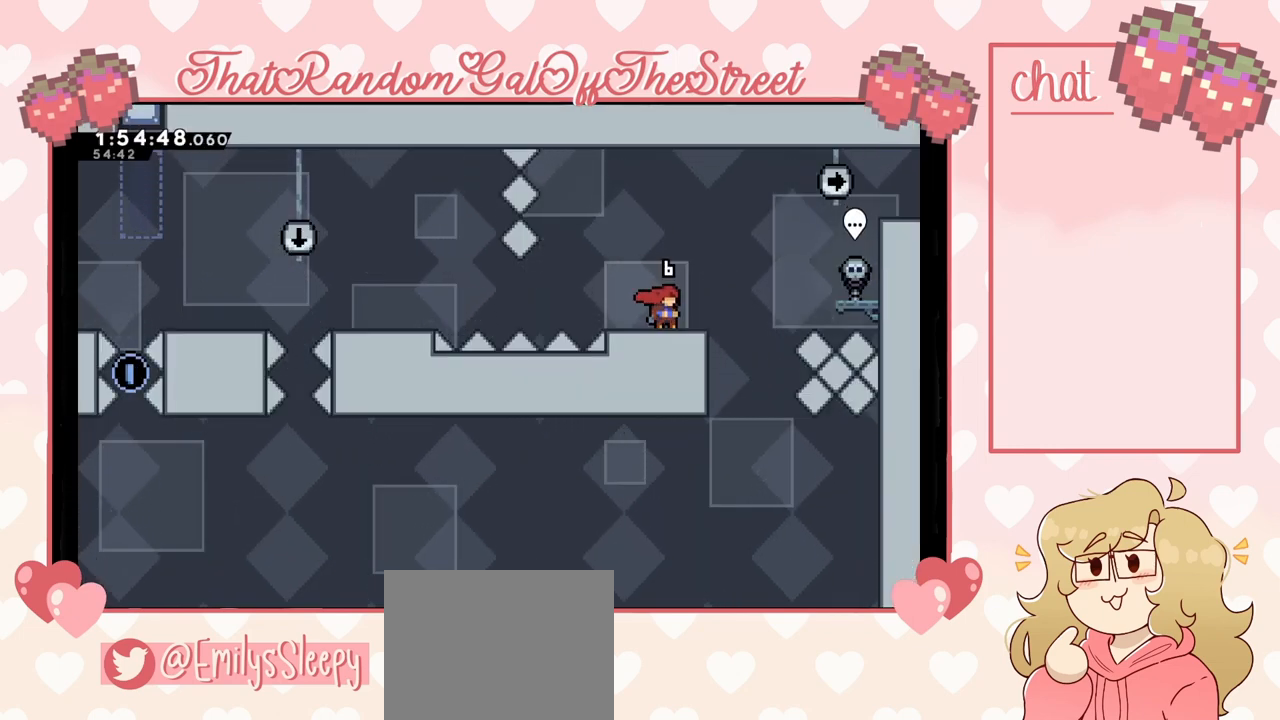
{"buttons": [], "left_stick": "center", "right_stick": "center", "events": []}
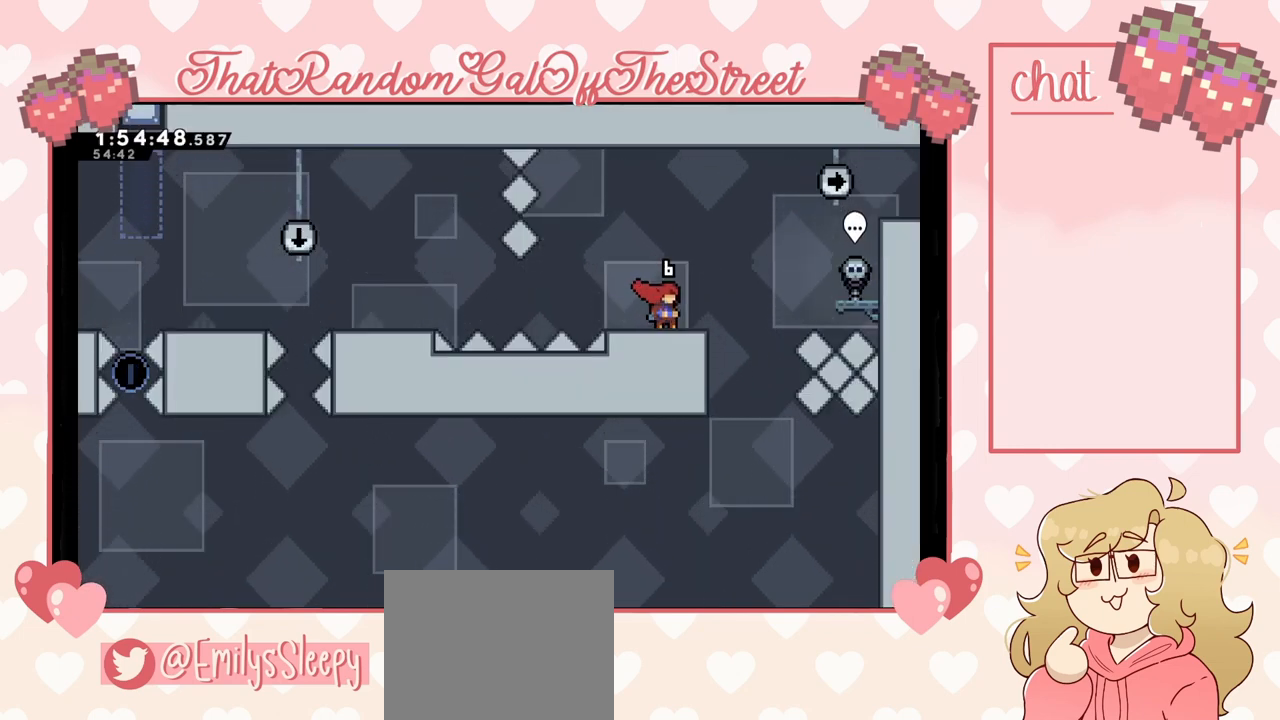
{"buttons": [], "left_stick": "center", "right_stick": "center", "events": []}
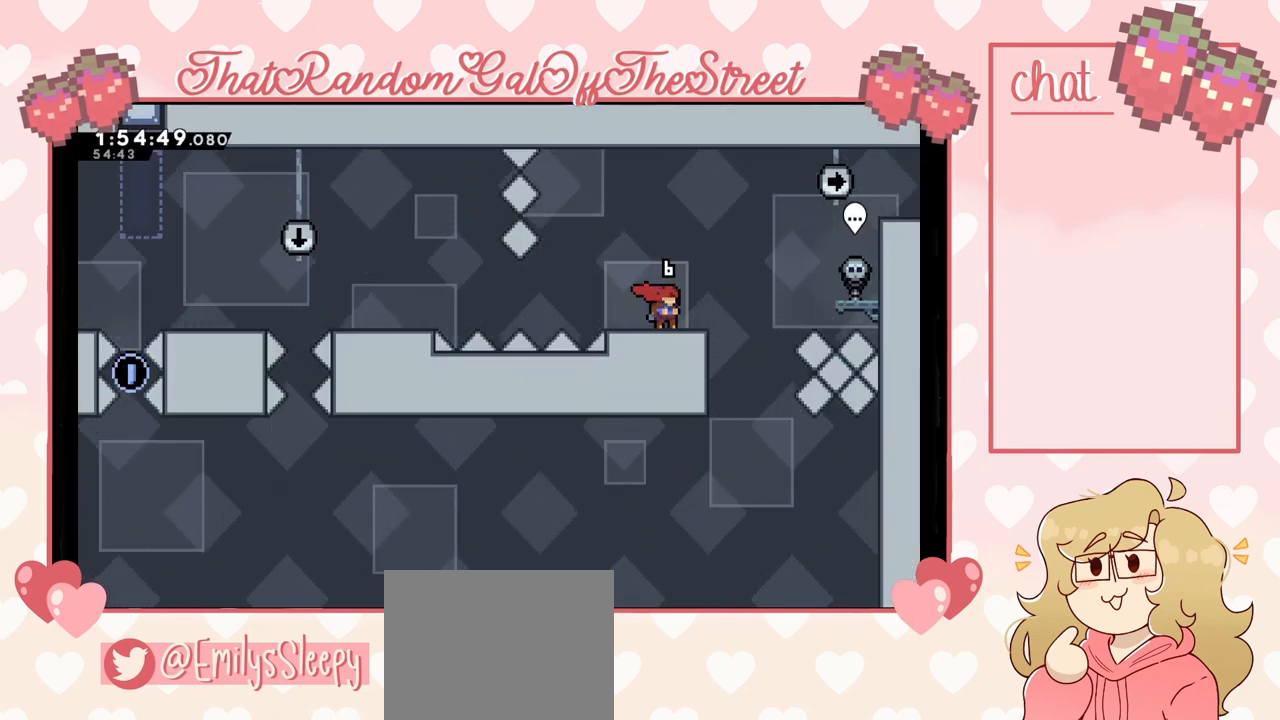
{"buttons": [], "left_stick": "center", "right_stick": "center", "events": []}
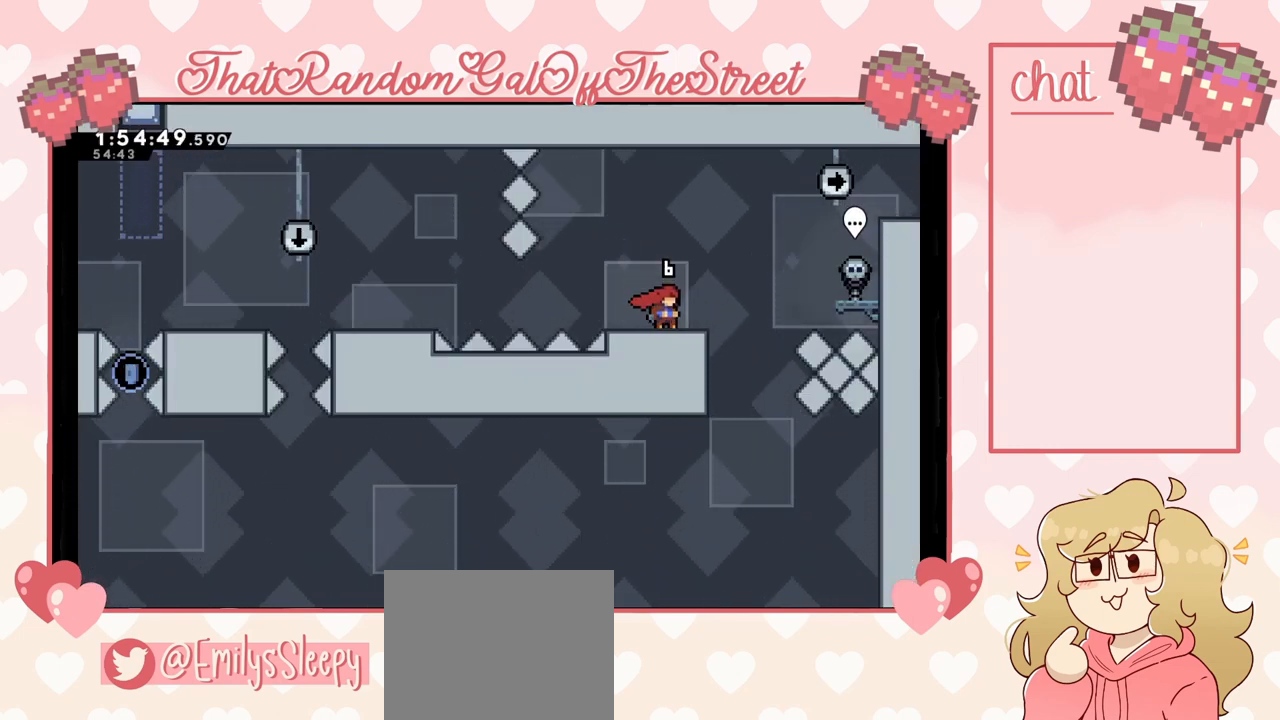
{"buttons": [], "left_stick": "center", "right_stick": "center", "events": []}
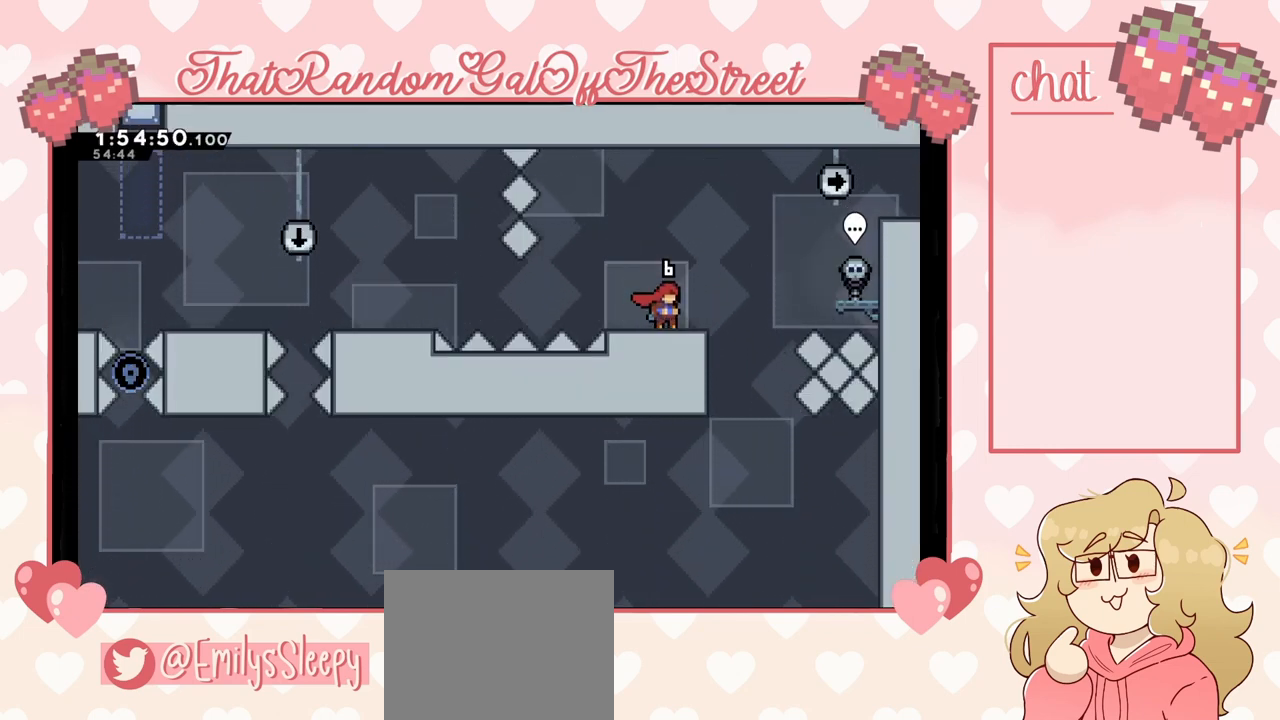
{"buttons": [], "left_stick": "center", "right_stick": "center", "events": []}
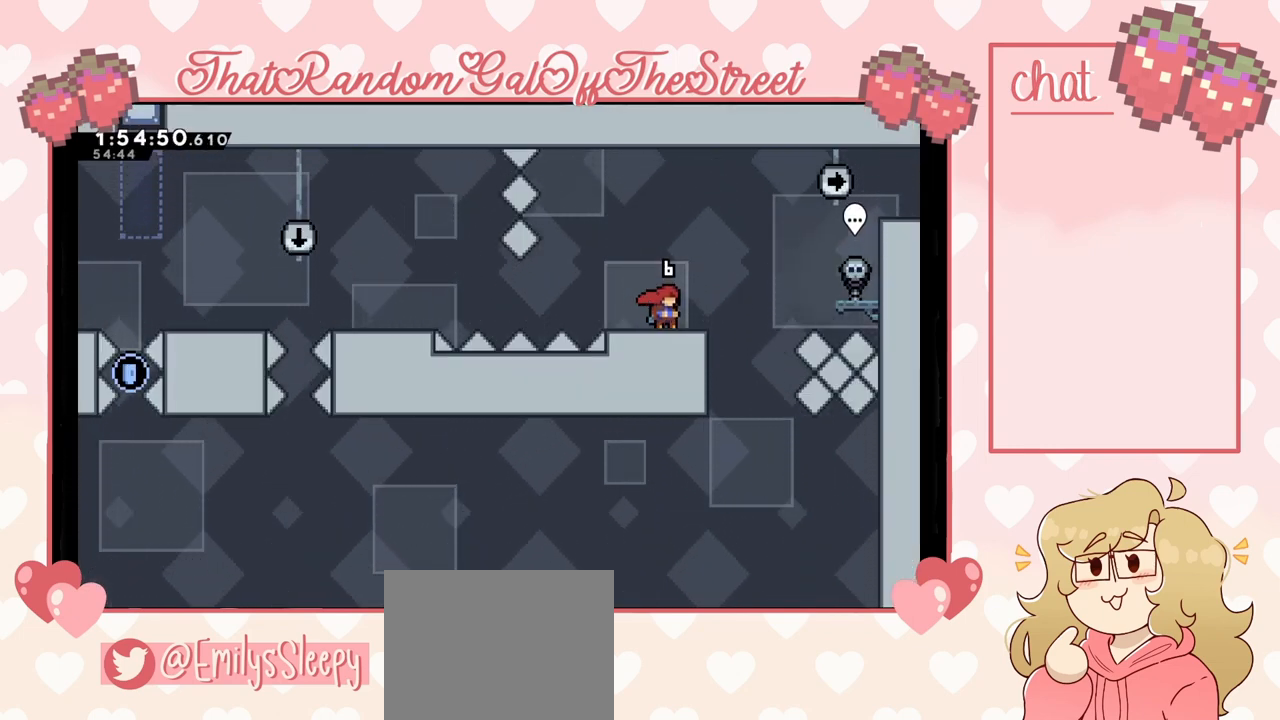
{"buttons": [], "left_stick": "right", "right_stick": "center", "events": [[267, "left_stick", "right"]]}
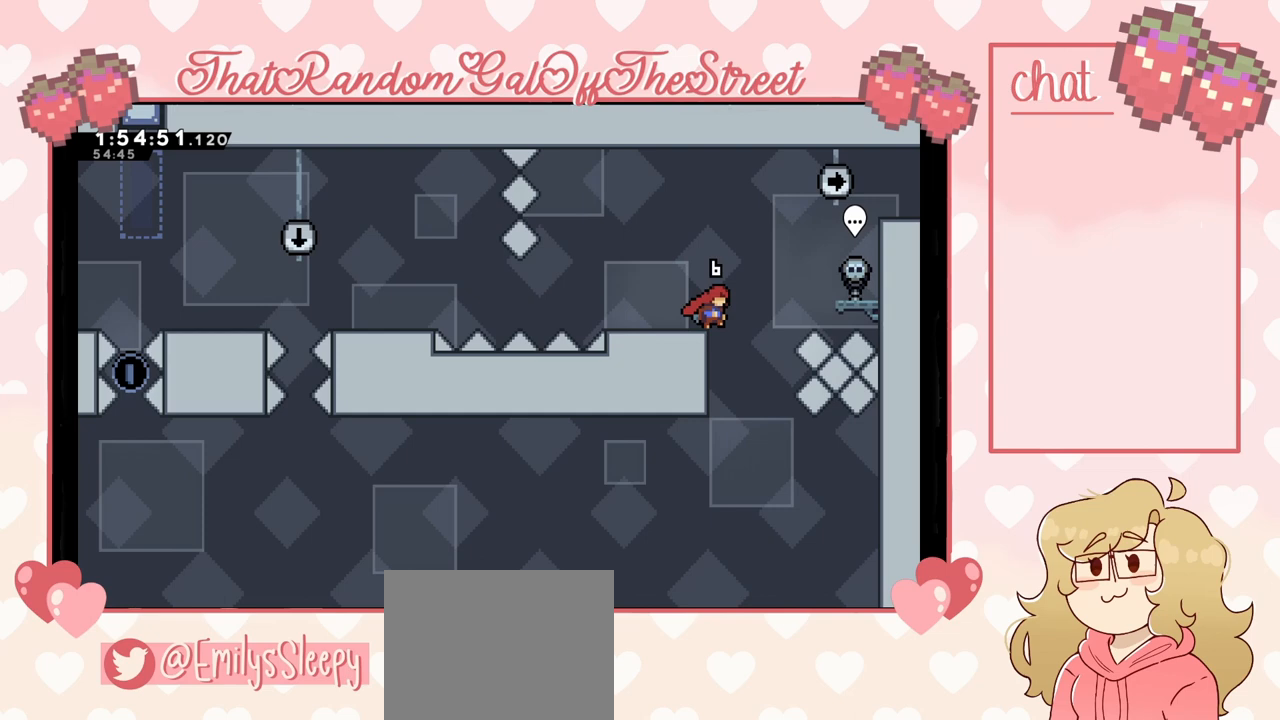
{"buttons": [], "left_stick": "center", "right_stick": "center", "events": [[100, "left_stick", "center"]]}
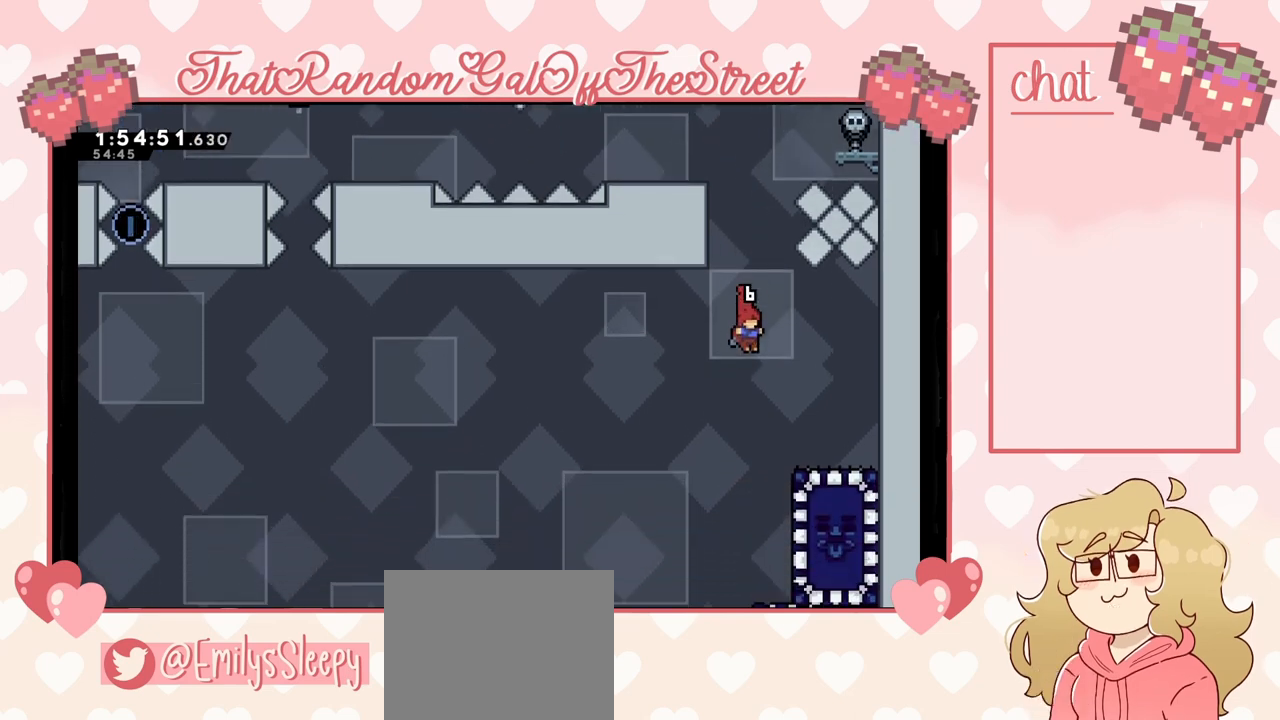
{"buttons": [], "left_stick": "right", "right_stick": "center", "events": [[300, "left_stick", "right"]]}
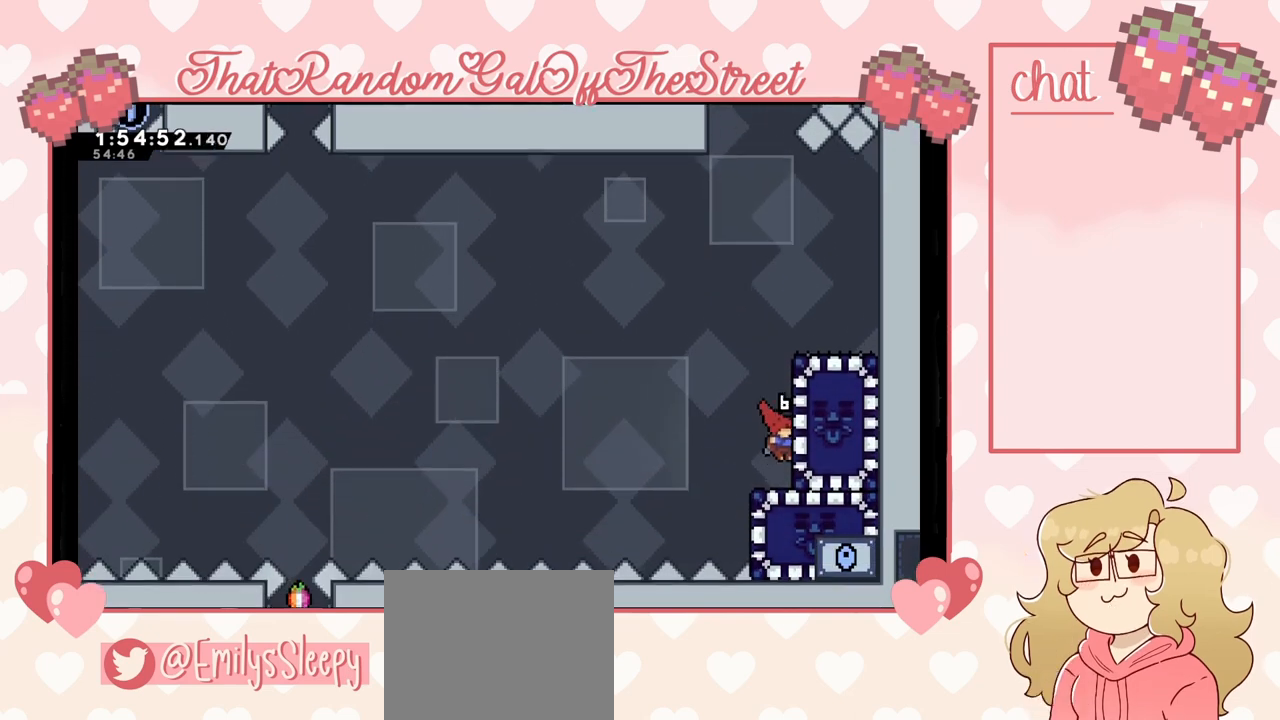
{"buttons": ["L2"], "left_stick": "right", "right_stick": "center", "events": [[33, "X", "down"], [133, "X", "up"], [433, "L2", "down"]]}
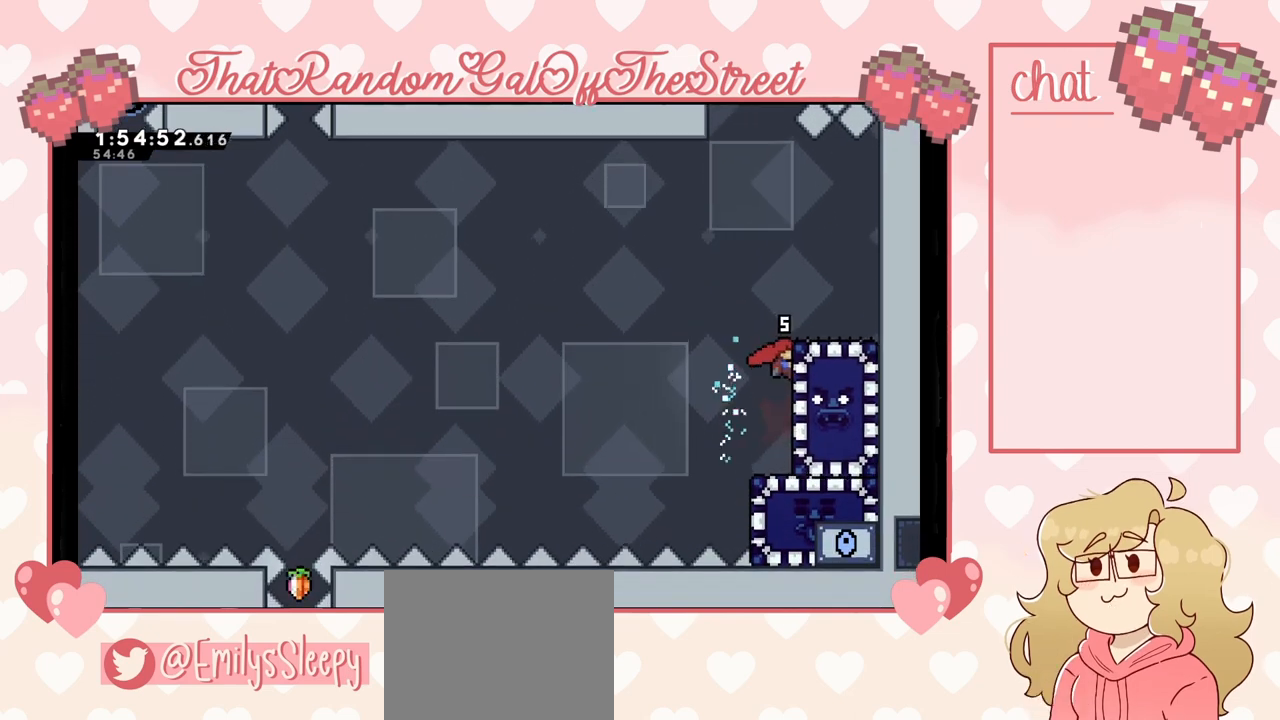
{"buttons": ["L2"], "left_stick": "center", "right_stick": "center", "events": [[167, "left_stick", "center"]]}
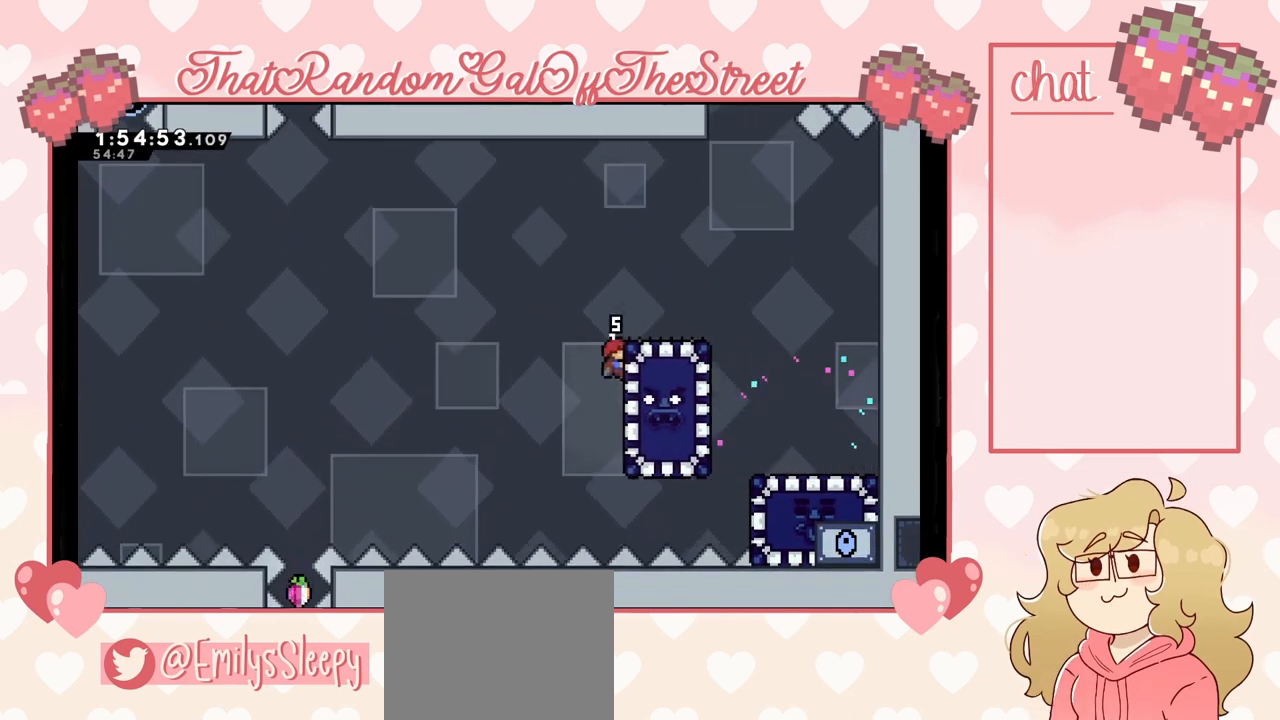
{"buttons": ["A", "L2"], "left_stick": "left", "right_stick": "center", "events": [[467, "left_stick", "left"], [500, "A", "down"]]}
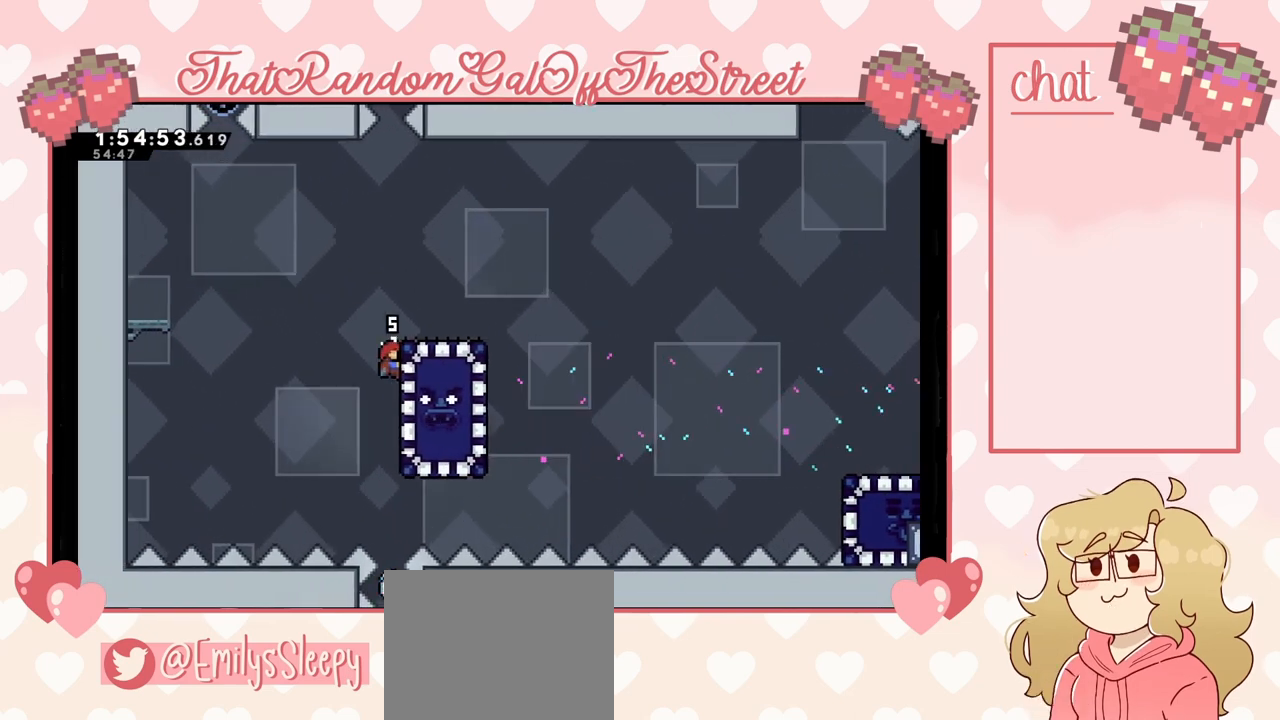
{"buttons": ["L2"], "left_stick": "left", "right_stick": "center", "events": [[167, "L2", "up"], [367, "L2", "down"], [467, "A", "up"]]}
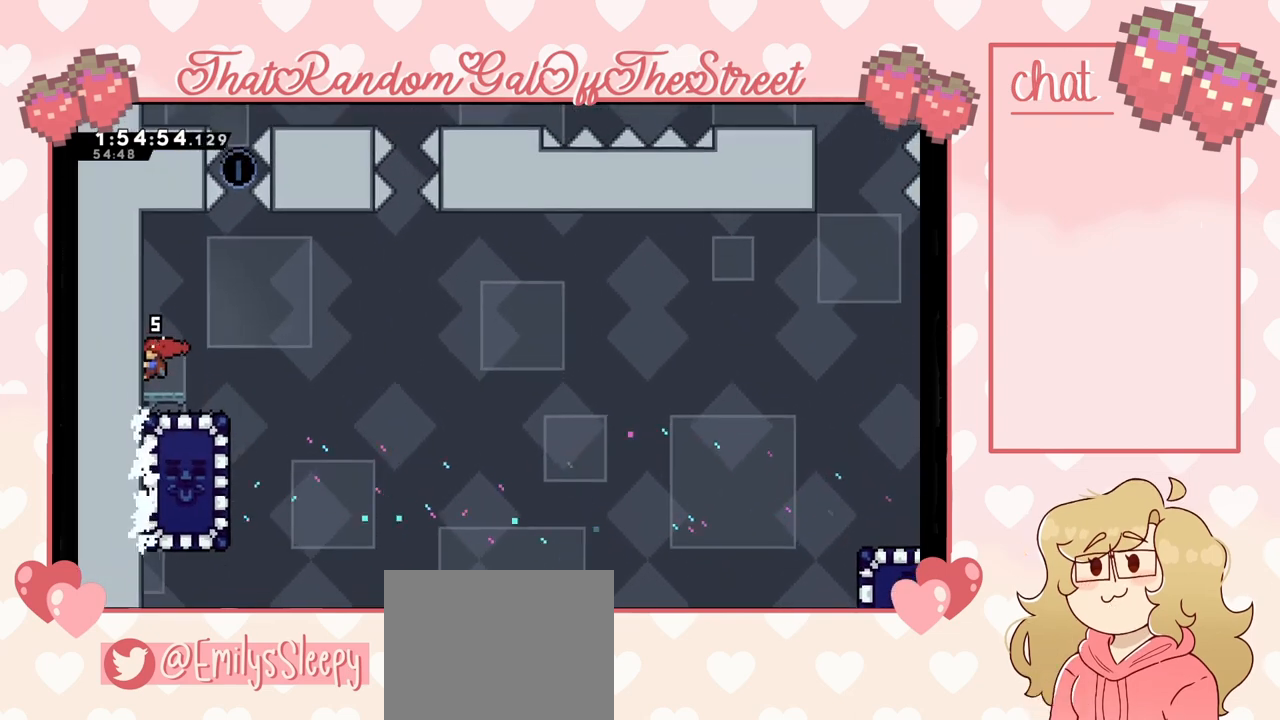
{"buttons": [], "left_stick": "center", "right_stick": "center", "events": [[33, "left_stick", "center"], [167, "L2", "up"]]}